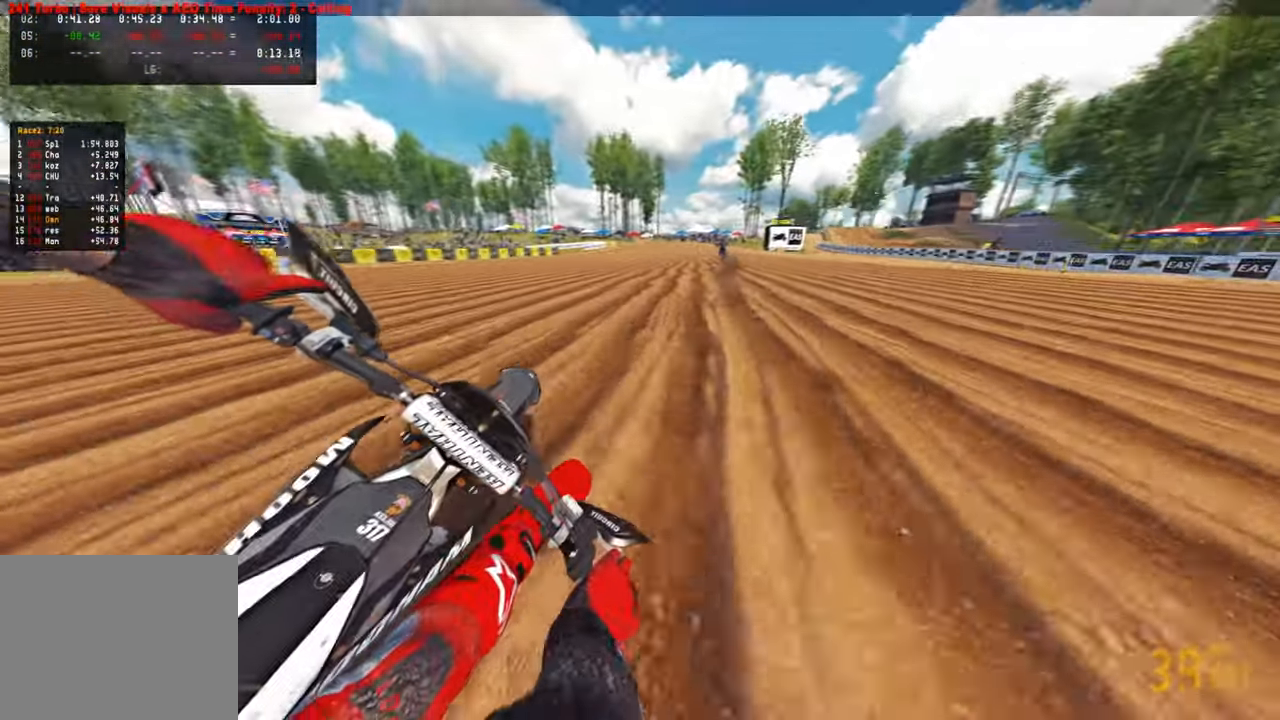
Gameplay with a controller (PlayStation layout); each line is a JSON object with the inputs held at the frame after it. "events" lists button and stick changes between this image and that frame as [ms after this image, input, new state], when the widget could be followed in between. Not read: R1.
{"buttons": ["R2"], "left_stick": "center", "right_stick": "center", "events": [[383, "left_stick", "center"], [500, "right_stick", "center"]]}
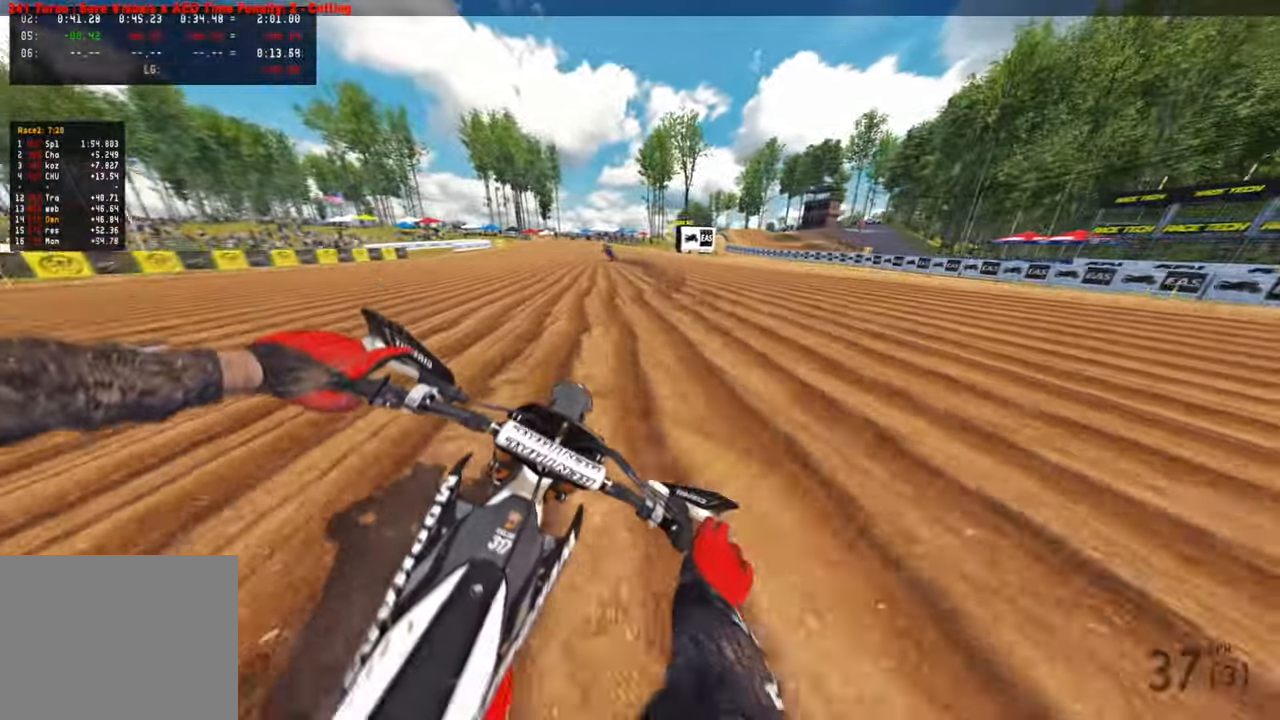
{"buttons": ["R2"], "left_stick": "up", "right_stick": "down", "events": [[200, "left_stick", "up"], [367, "right_stick", "down"]]}
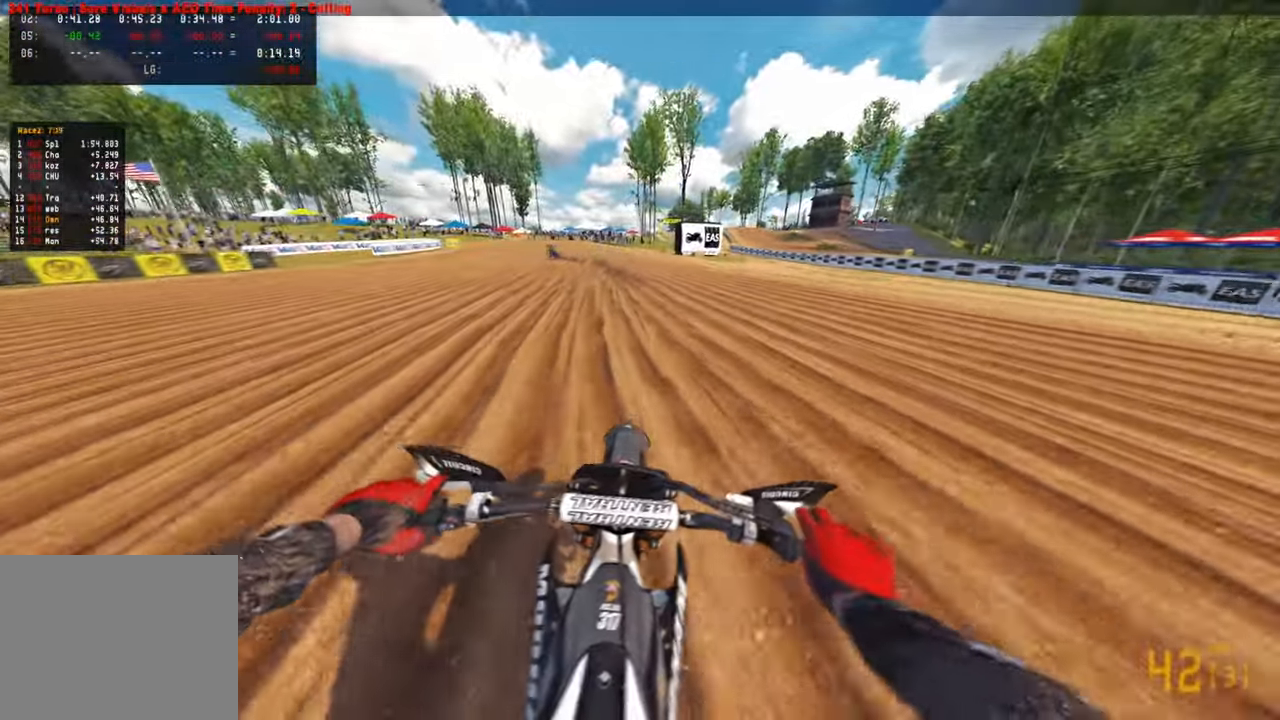
{"buttons": ["R2"], "left_stick": "up", "right_stick": "down", "events": []}
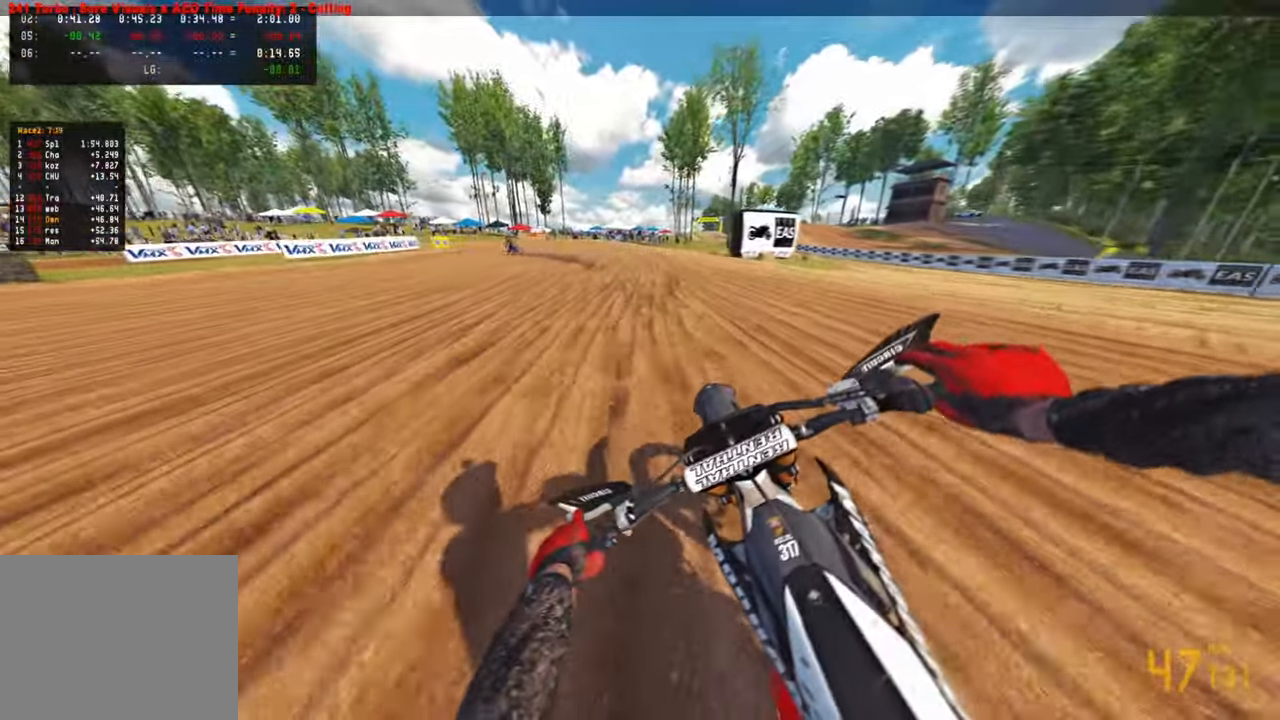
{"buttons": ["R2"], "left_stick": "up-left", "right_stick": "right", "events": [[83, "left_stick", "up-left"], [100, "right_stick", "down-right"], [250, "right_stick", "right"]]}
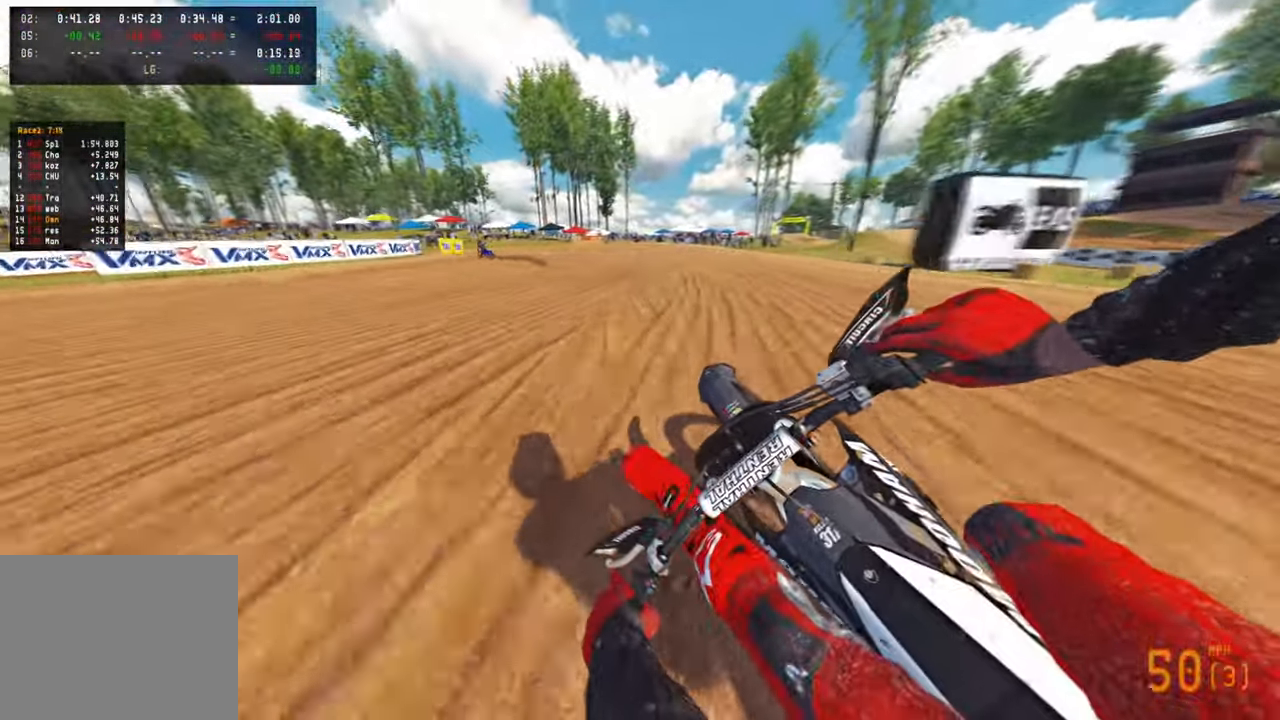
{"buttons": ["R3"], "left_stick": "up-left", "right_stick": "down-right", "events": [[233, "right_stick", "down-right"], [250, "R2", "up"], [283, "R3", "down"], [333, "R3", "up"], [450, "R3", "down"]]}
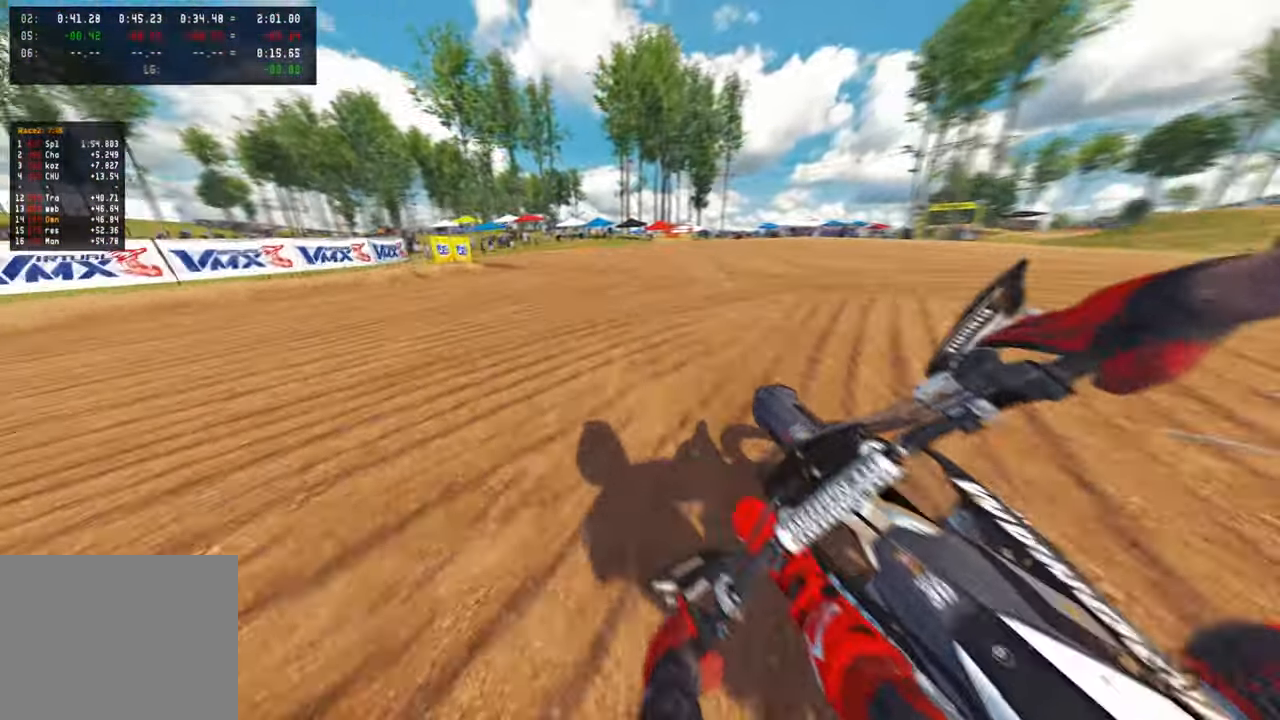
{"buttons": [], "left_stick": "up-left", "right_stick": "down-right", "events": [[33, "R3", "up"], [67, "R2", "down"], [200, "R2", "up"], [400, "R2", "down"], [500, "R2", "up"]]}
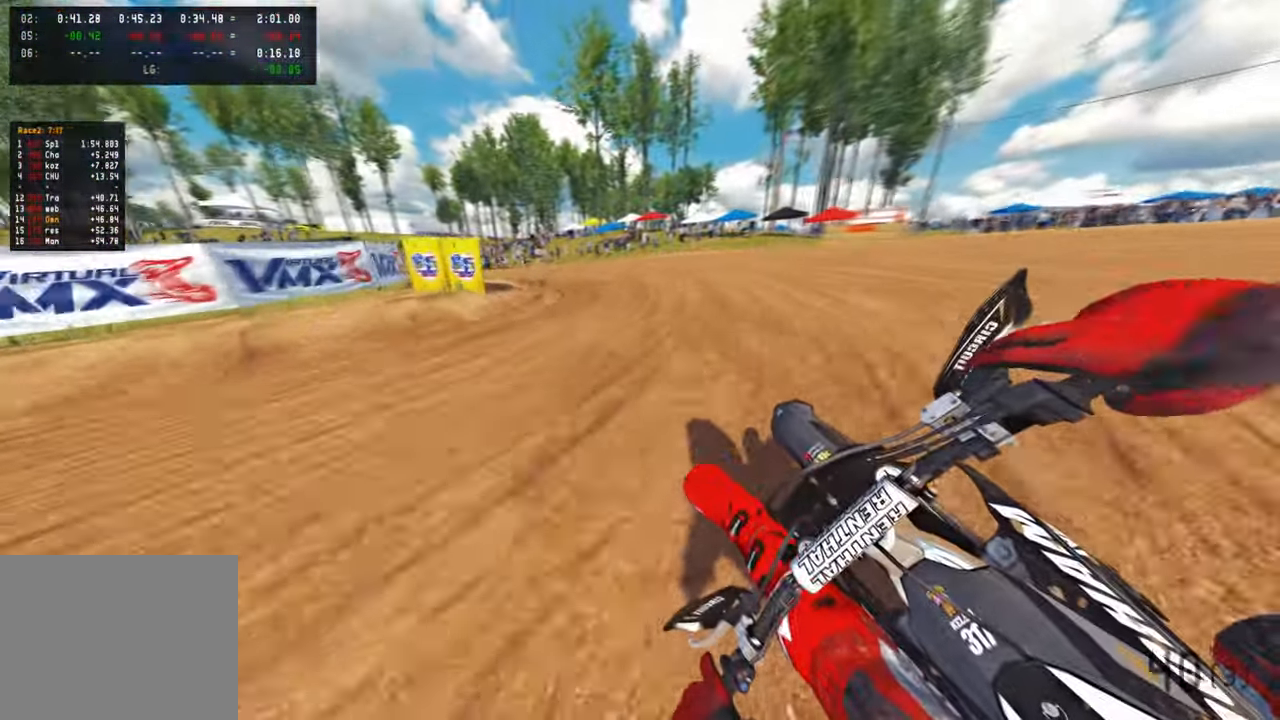
{"buttons": ["R2"], "left_stick": "up-left", "right_stick": "right", "events": [[167, "L2", "down"], [417, "right_stick", "right"], [433, "R2", "down"], [450, "L2", "up"]]}
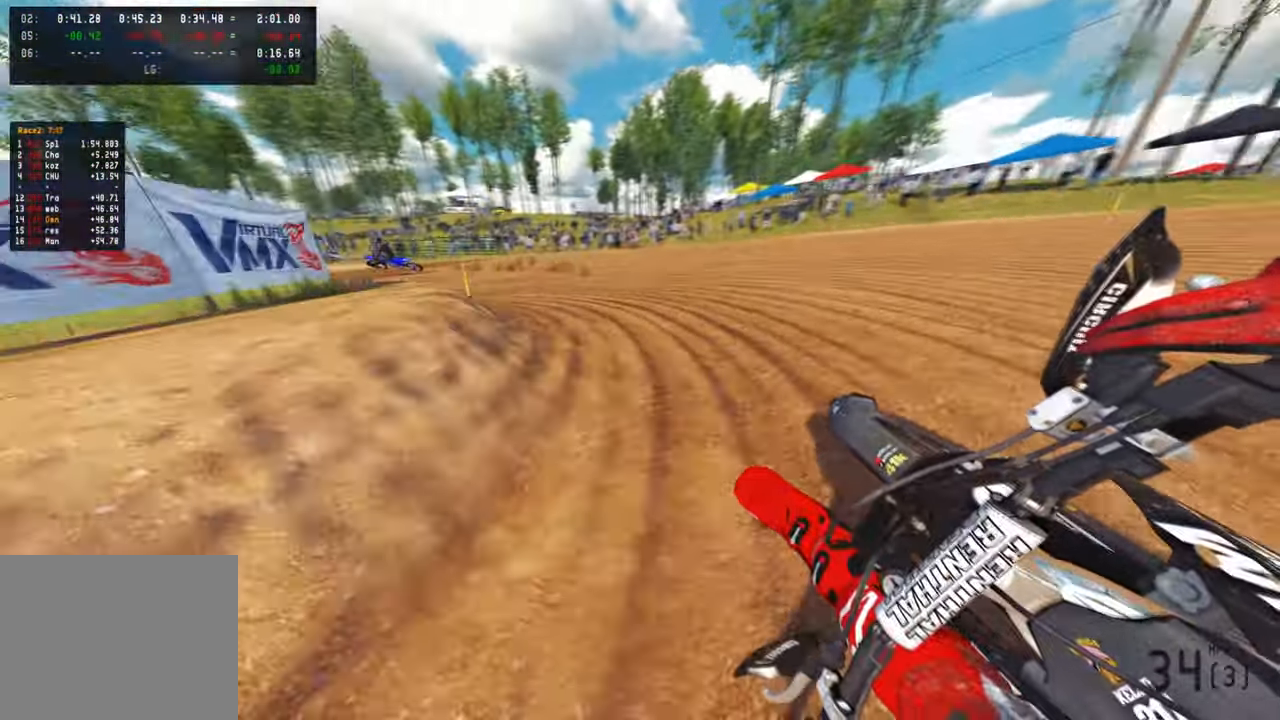
{"buttons": ["R2"], "left_stick": "up-left", "right_stick": "up-right", "events": [[450, "right_stick", "up-right"]]}
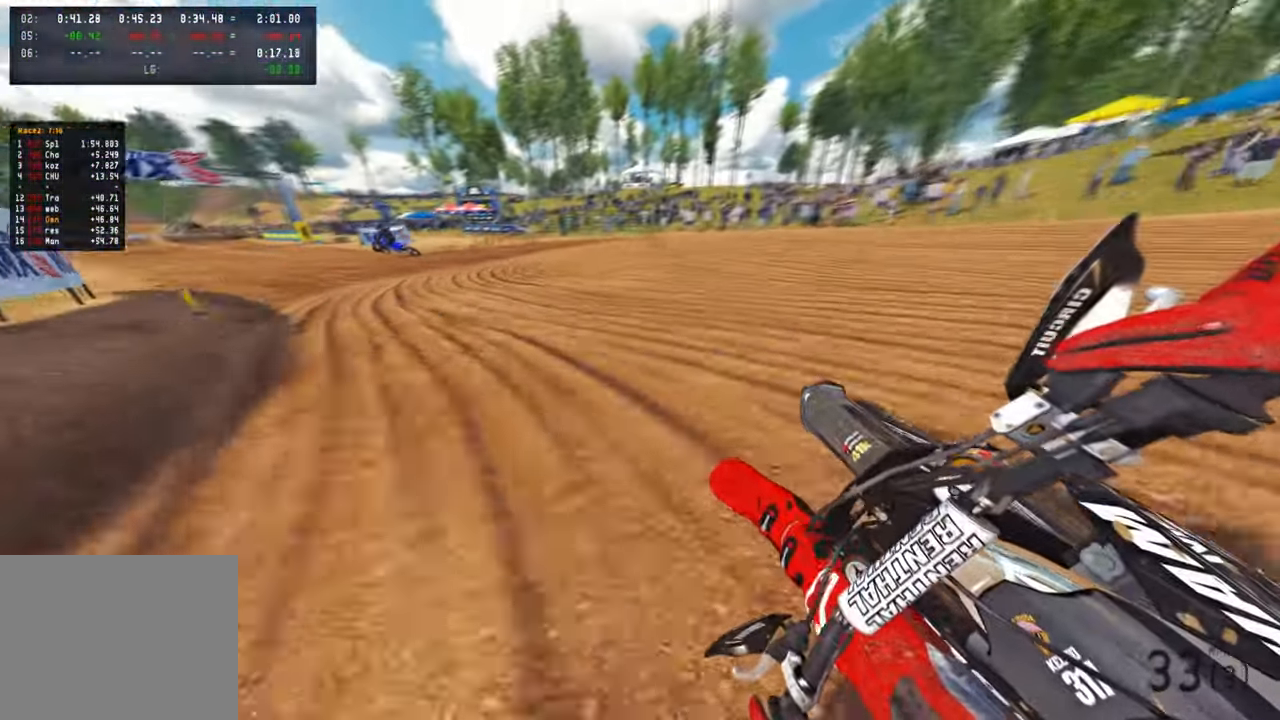
{"buttons": ["R2"], "left_stick": "up-left", "right_stick": "up-right", "events": []}
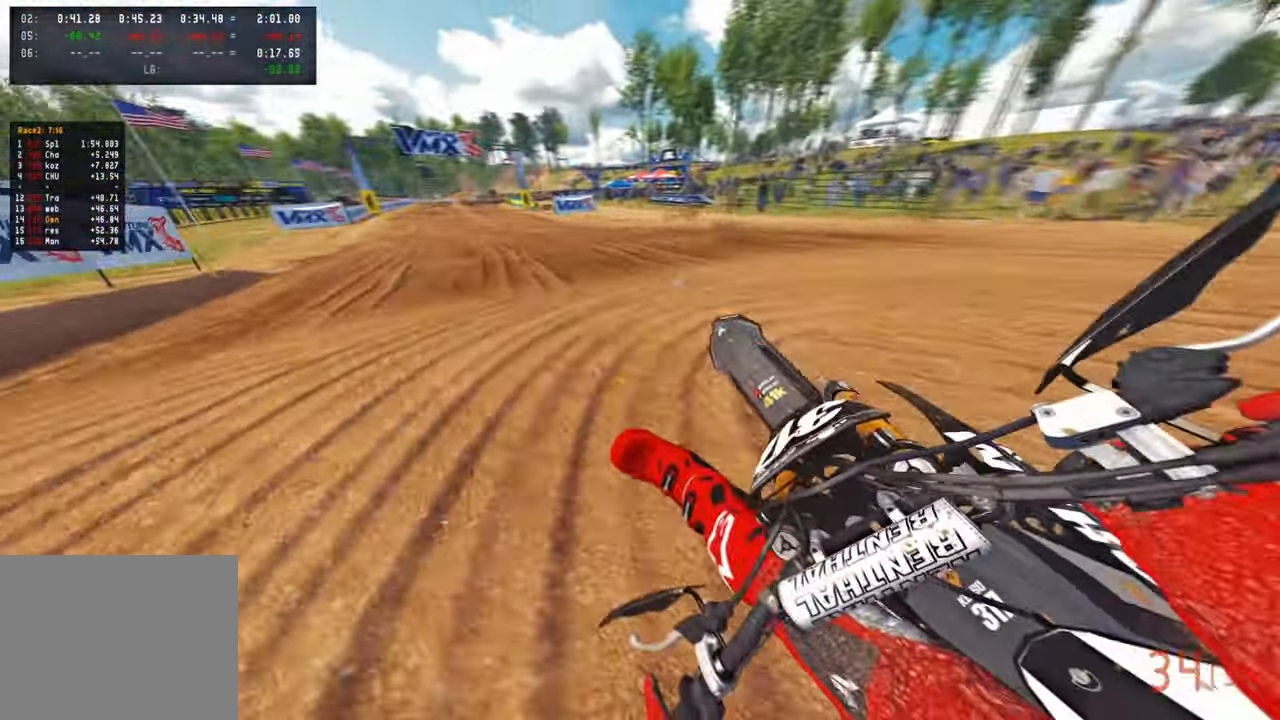
{"buttons": ["R2"], "left_stick": "up-left", "right_stick": "right", "events": [[133, "R3", "down"], [217, "R3", "up"], [317, "right_stick", "right"]]}
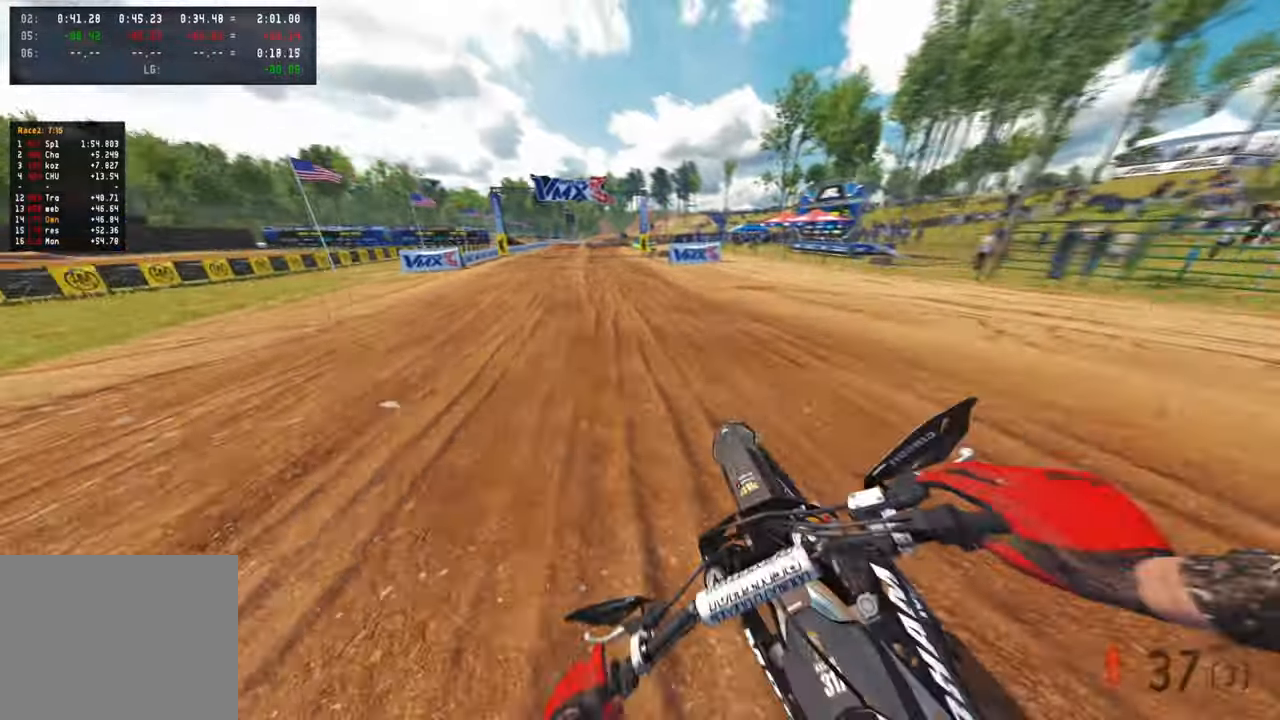
{"buttons": ["R2"], "left_stick": "up", "right_stick": "down", "events": [[200, "left_stick", "up"], [267, "right_stick", "down"]]}
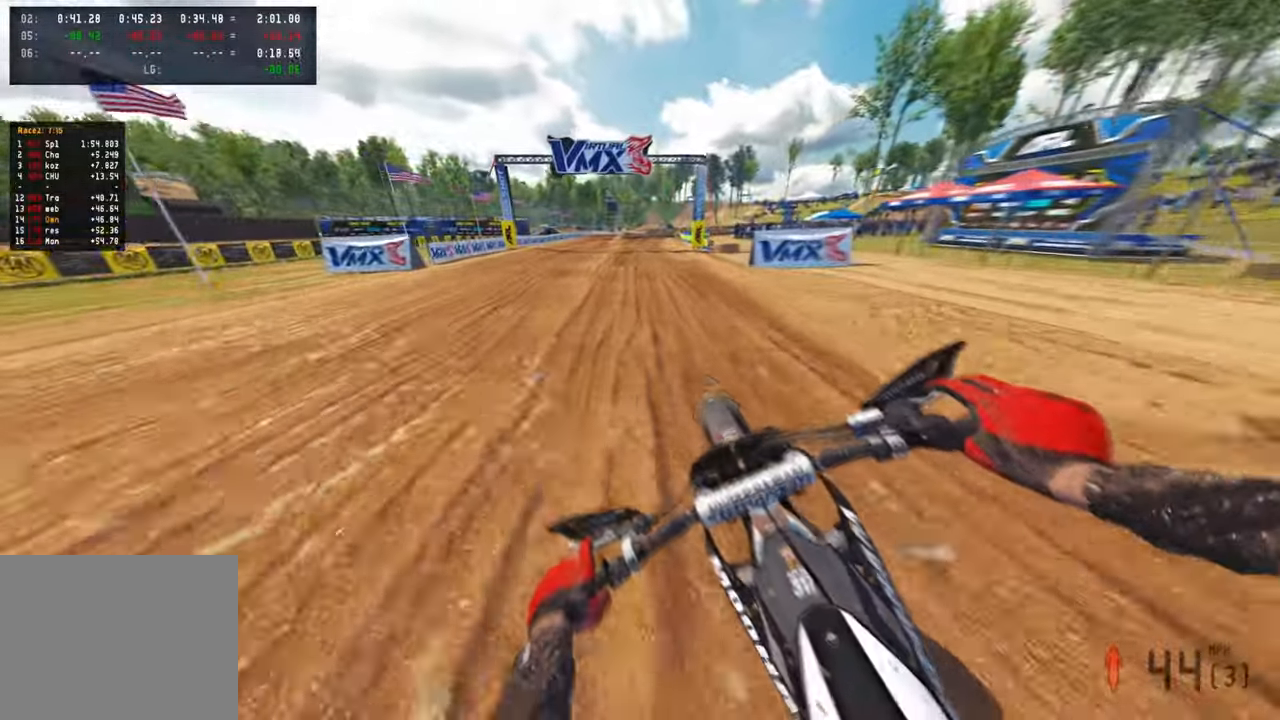
{"buttons": ["R2"], "left_stick": "up-right", "right_stick": "down", "events": [[100, "left_stick", "center"], [267, "left_stick", "up-right"]]}
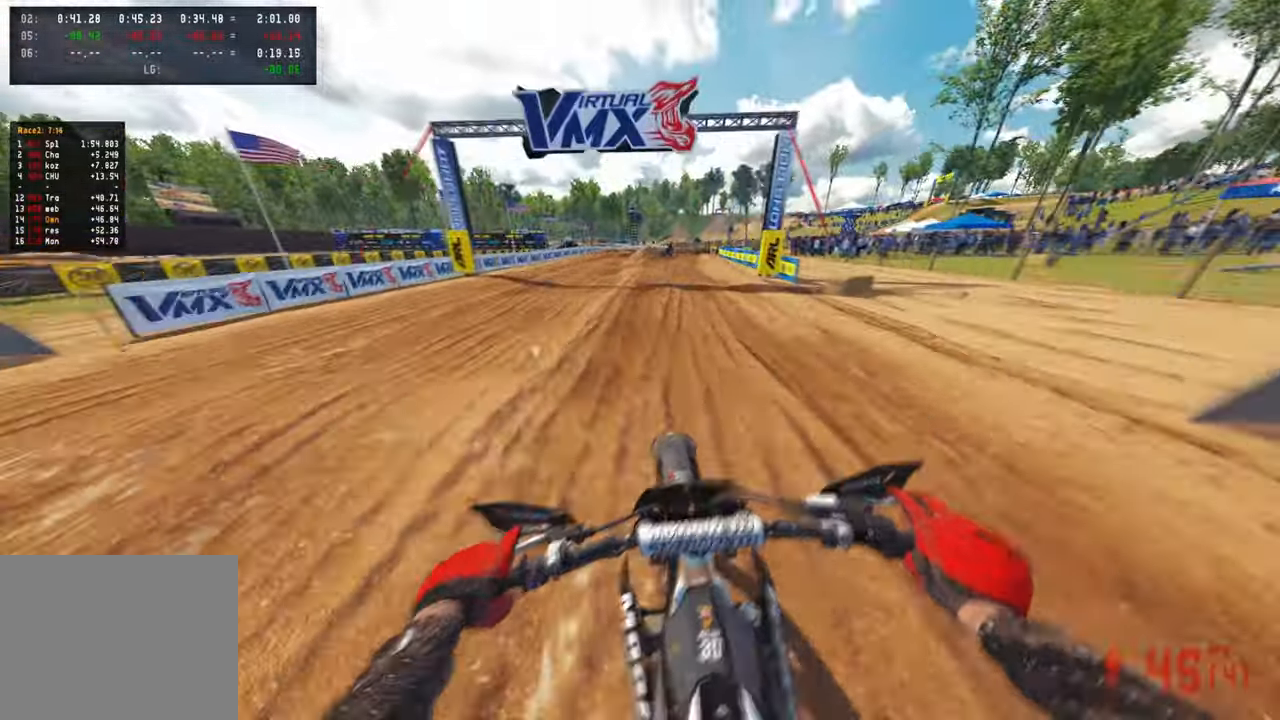
{"buttons": ["R2"], "left_stick": "up-right", "right_stick": "down-left", "events": [[17, "right_stick", "down-left"]]}
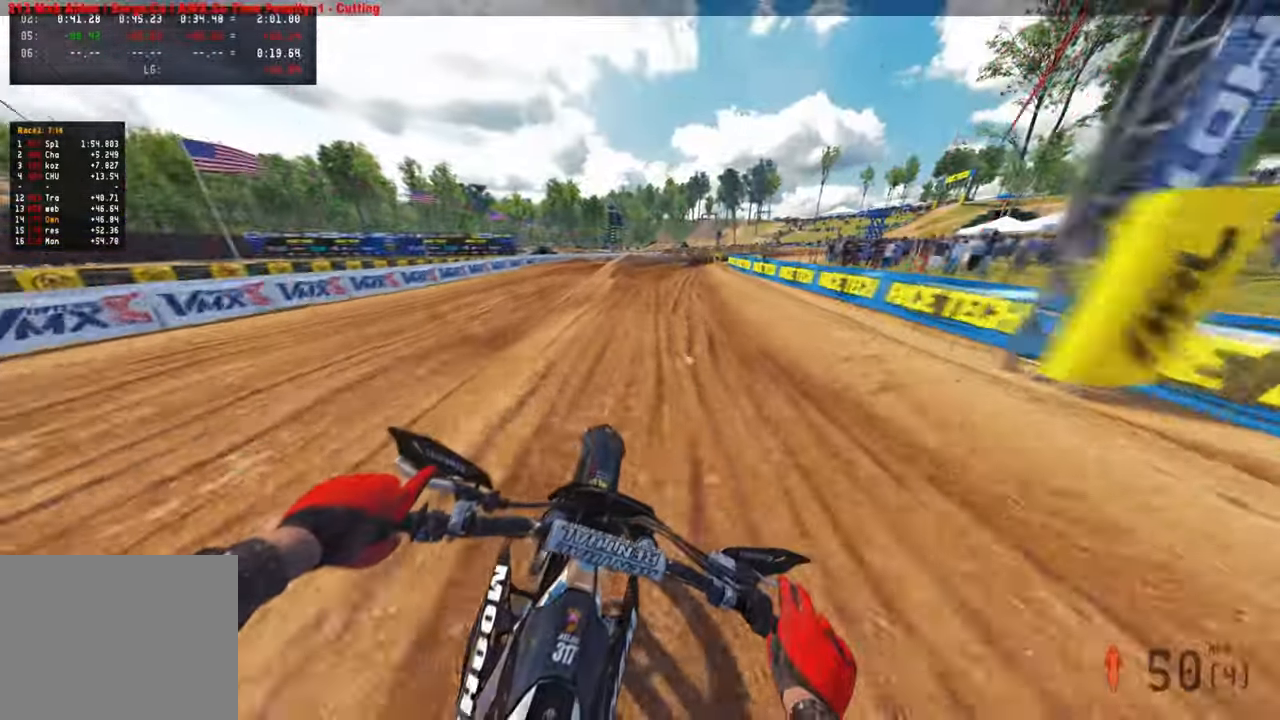
{"buttons": ["R2"], "left_stick": "up-right", "right_stick": "left"}
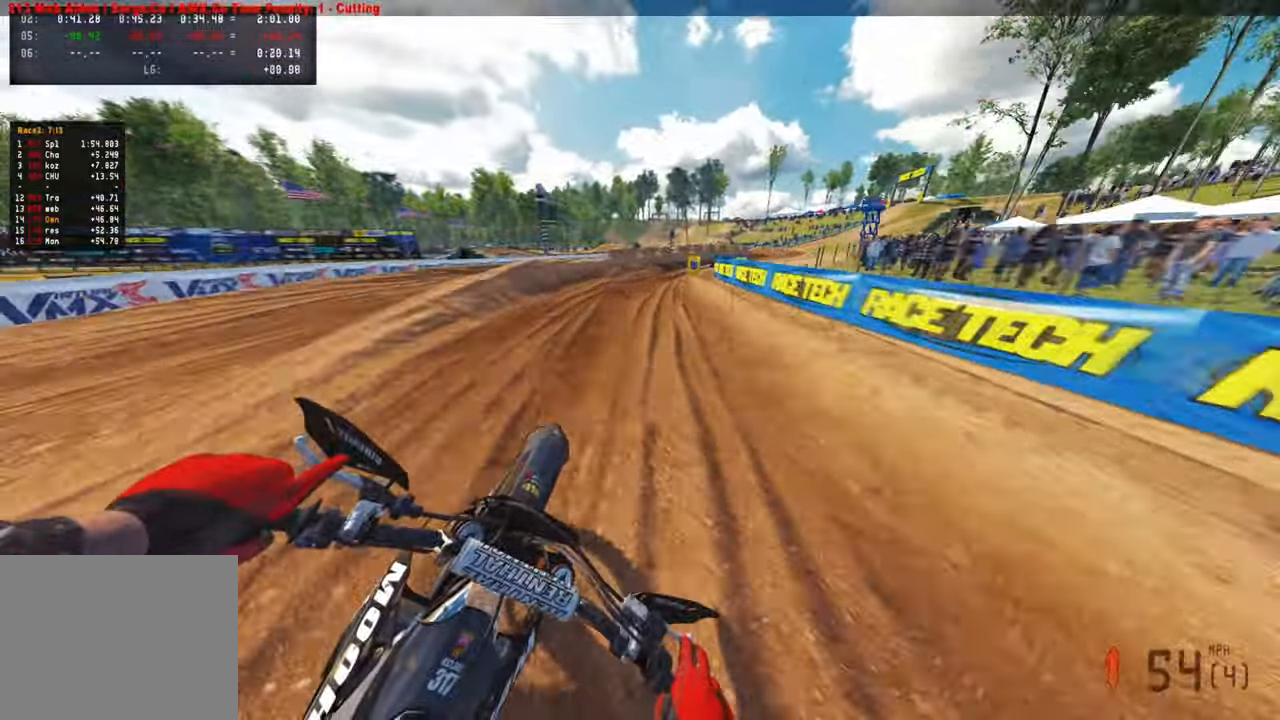
{"buttons": ["R2"], "left_stick": "up-right", "right_stick": "left", "events": [[233, "L1", "down"], [300, "R2", "up"], [350, "L1", "up"], [450, "R2", "down"]]}
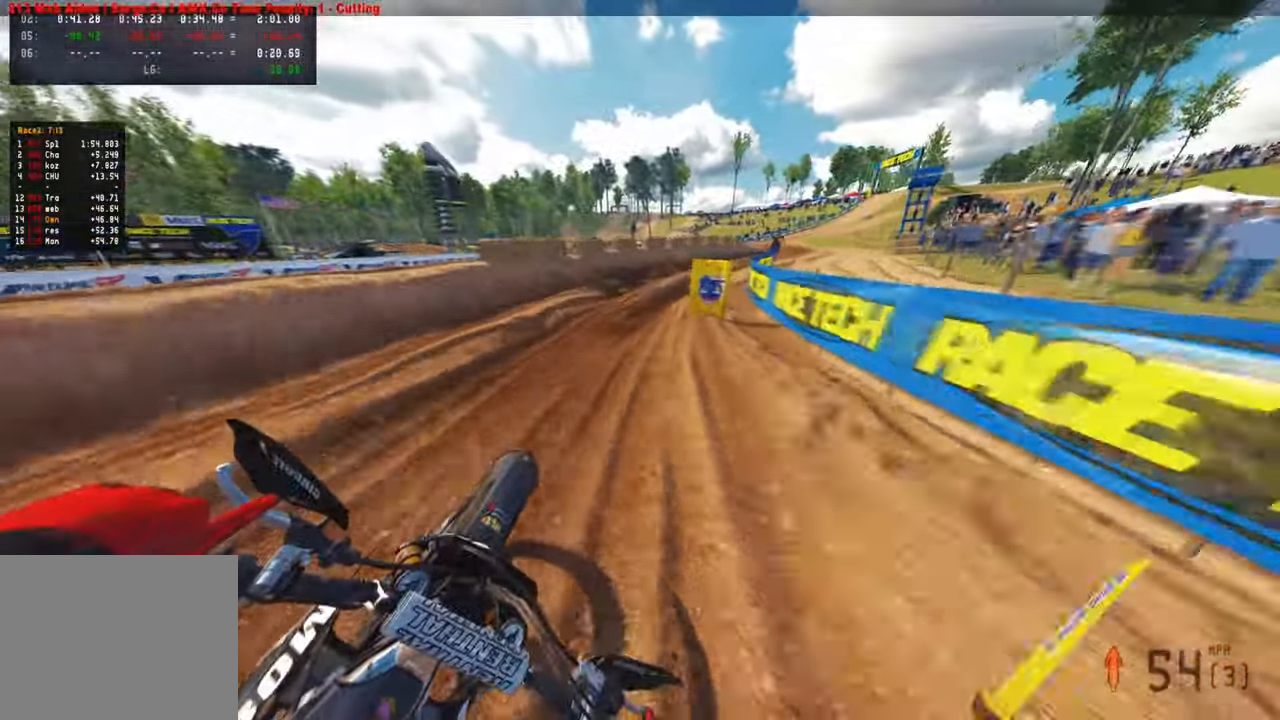
{"buttons": [], "left_stick": "up-right", "right_stick": "left", "events": [[83, "R2", "up"]]}
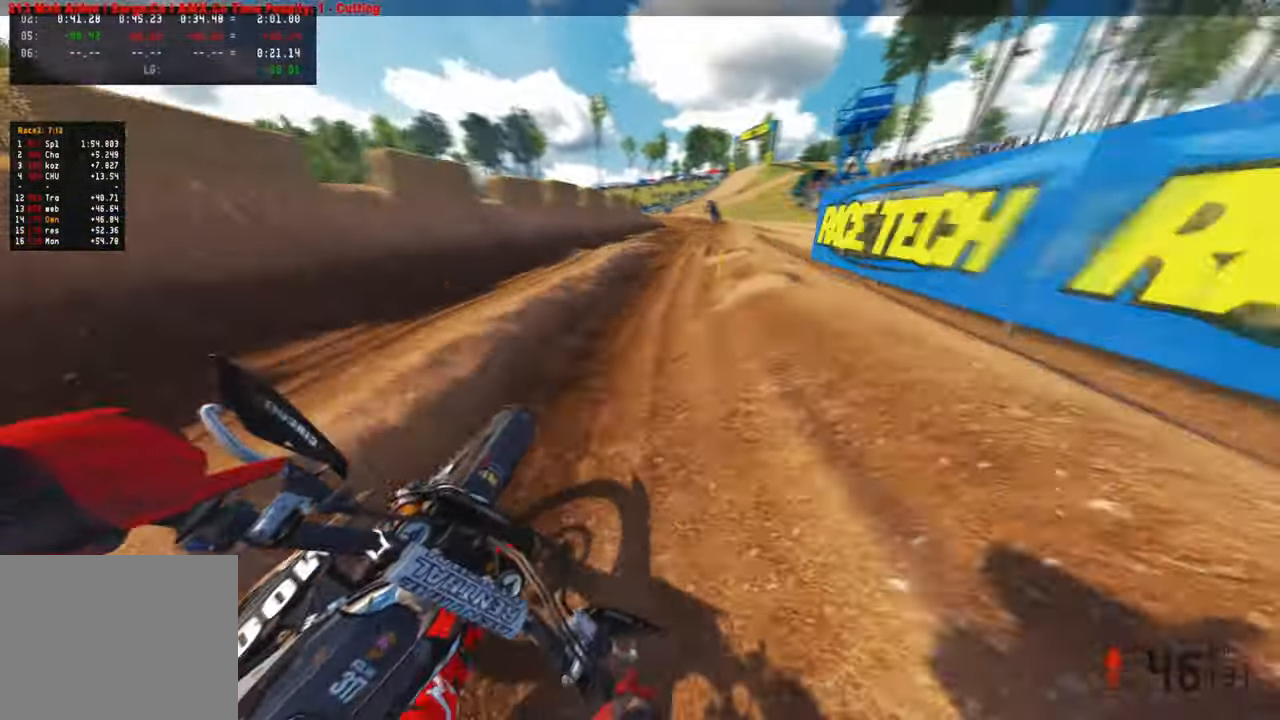
{"buttons": ["R2"], "left_stick": "up", "right_stick": "up-left", "events": [[17, "left_stick", "up"], [67, "R2", "down"], [200, "R2", "up"], [267, "R2", "down"], [267, "right_stick", "up-left"]]}
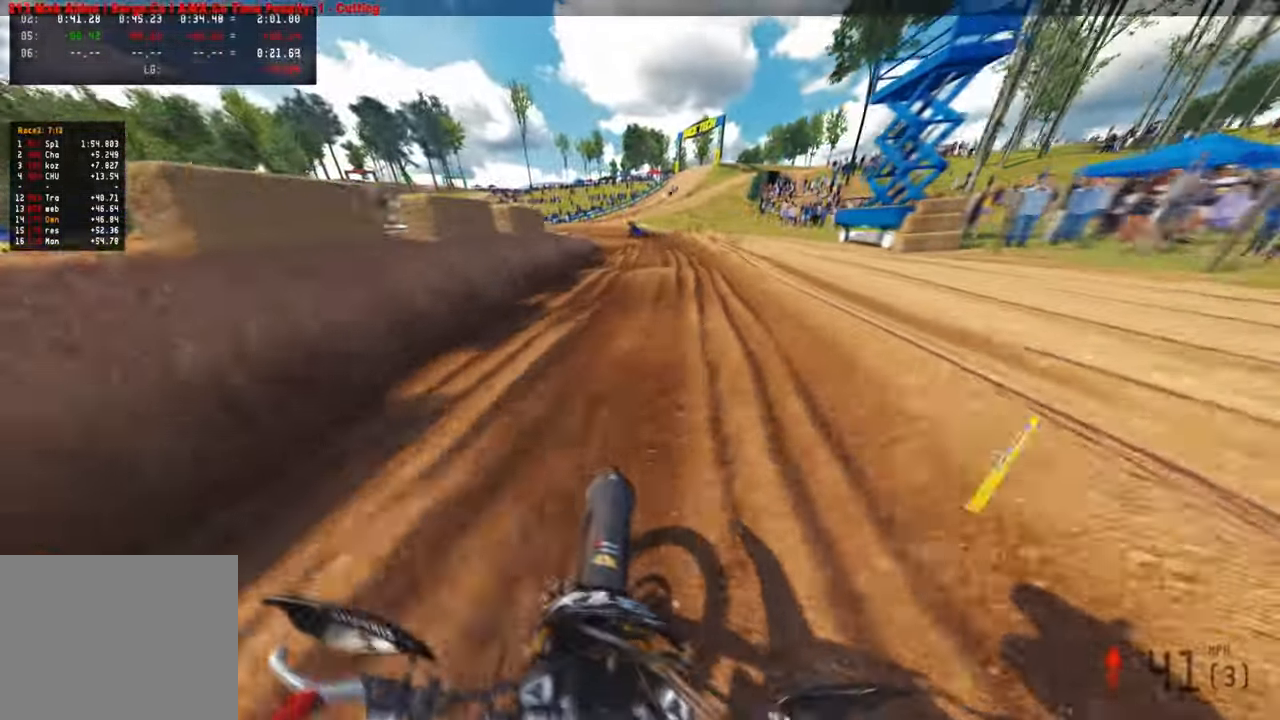
{"buttons": [], "left_stick": "up-left", "right_stick": "left", "events": [[67, "right_stick", "left"], [250, "R2", "up"], [267, "left_stick", "up-left"]]}
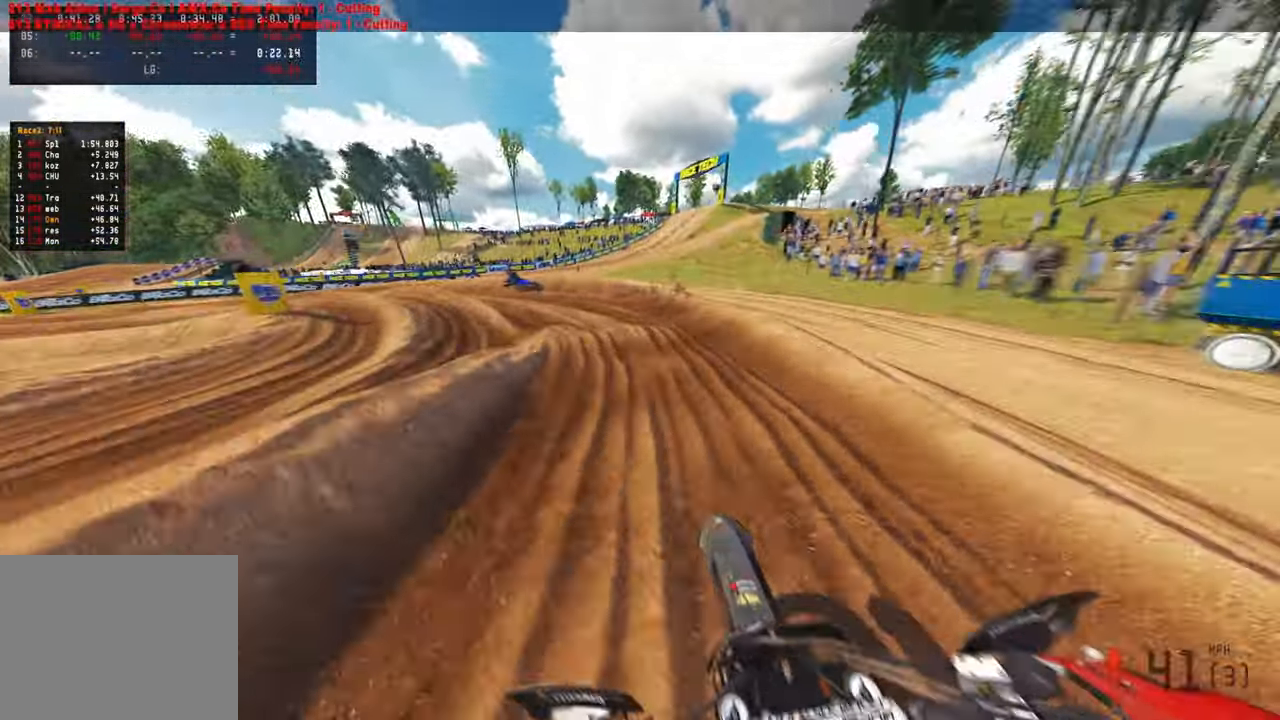
{"buttons": ["R2"], "left_stick": "up-left", "right_stick": "right", "events": [[17, "right_stick", "center"], [150, "R2", "down"], [267, "R2", "up"], [450, "R2", "down"], [483, "right_stick", "right"]]}
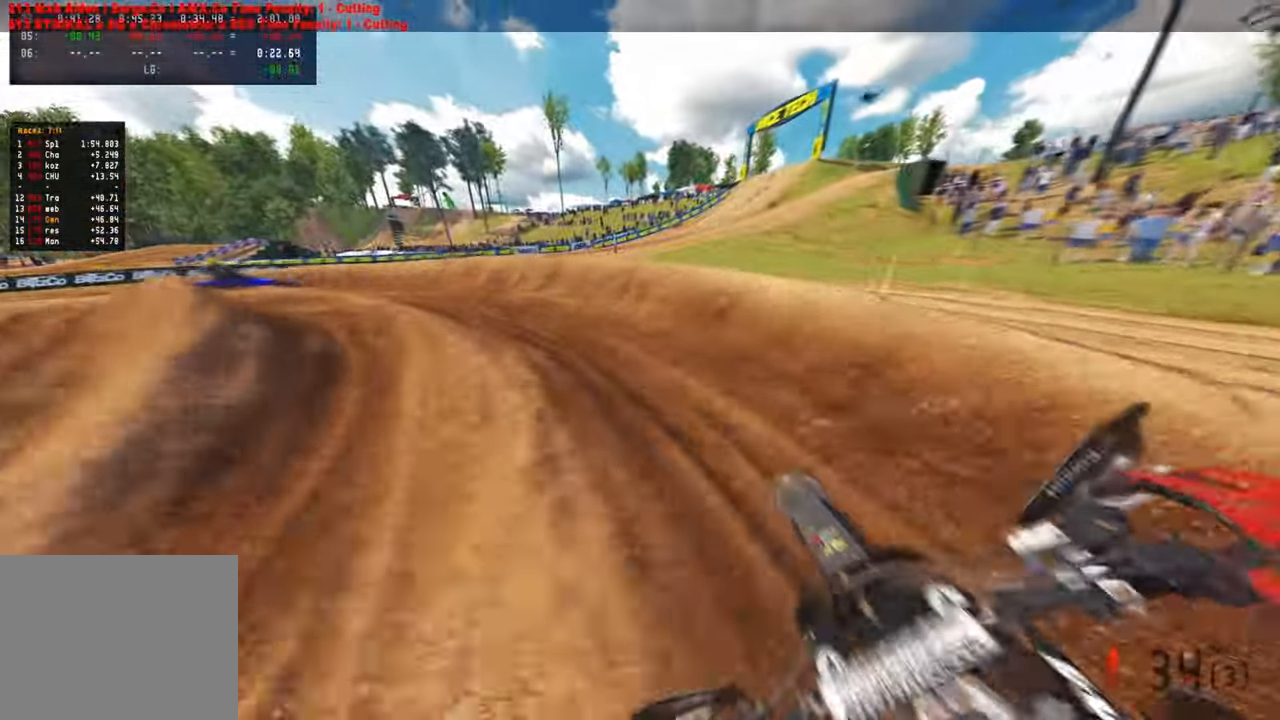
{"buttons": ["R2"], "left_stick": "up-left", "right_stick": "right", "events": [[100, "R2", "up"], [267, "R2", "down"], [383, "R3", "down"], [500, "R3", "up"]]}
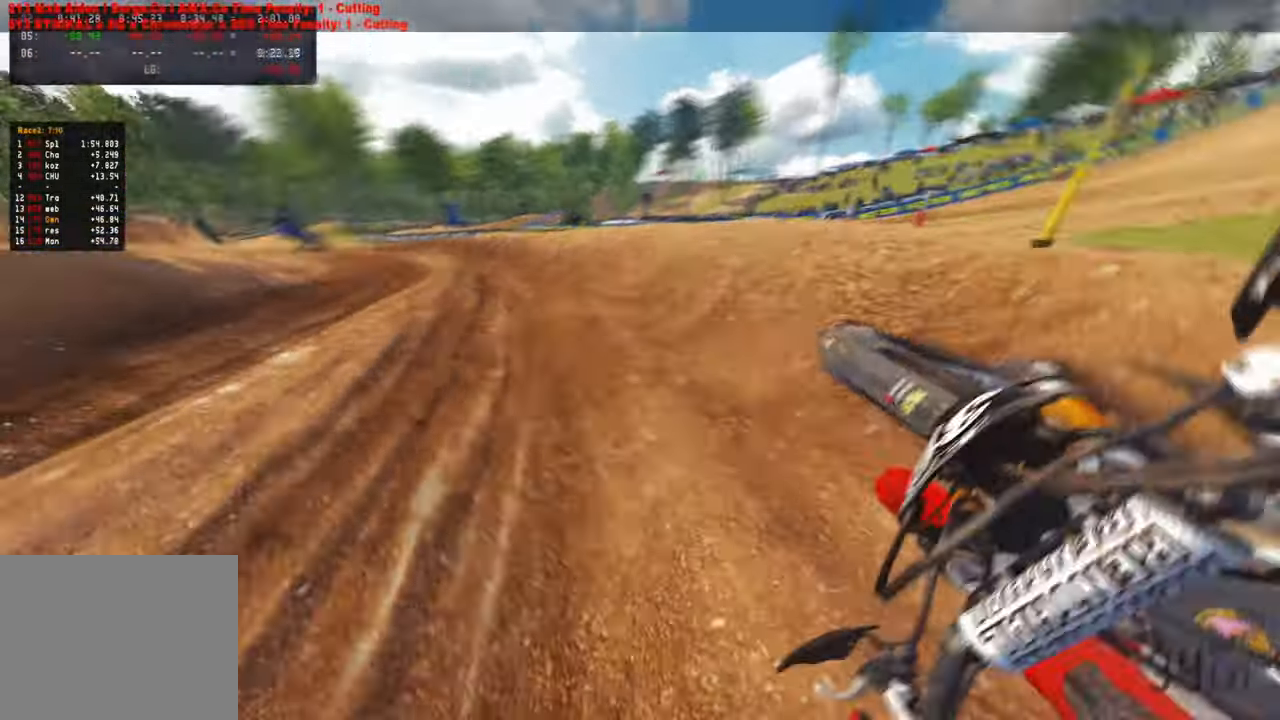
{"buttons": ["R2"], "left_stick": "up-left", "right_stick": "right", "events": []}
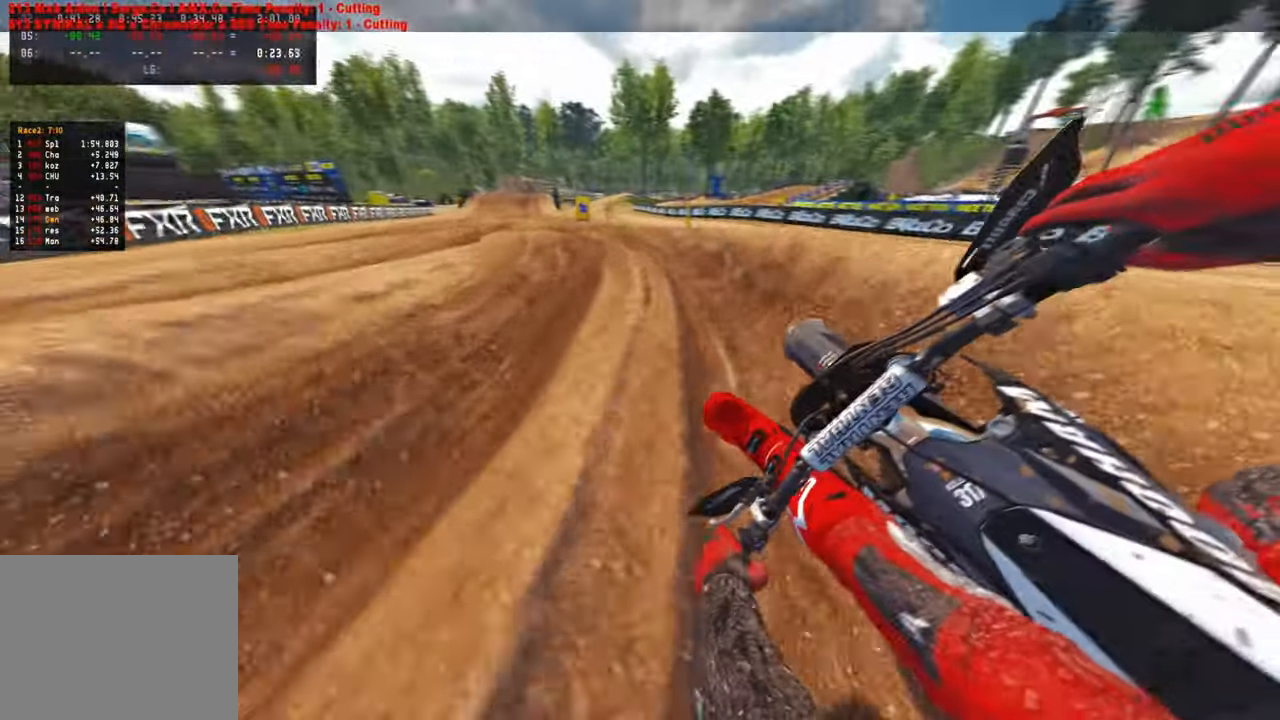
{"buttons": ["R2", "R3"], "left_stick": "up", "right_stick": "down", "events": [[367, "left_stick", "up"], [417, "right_stick", "down"], [500, "R3", "down"]]}
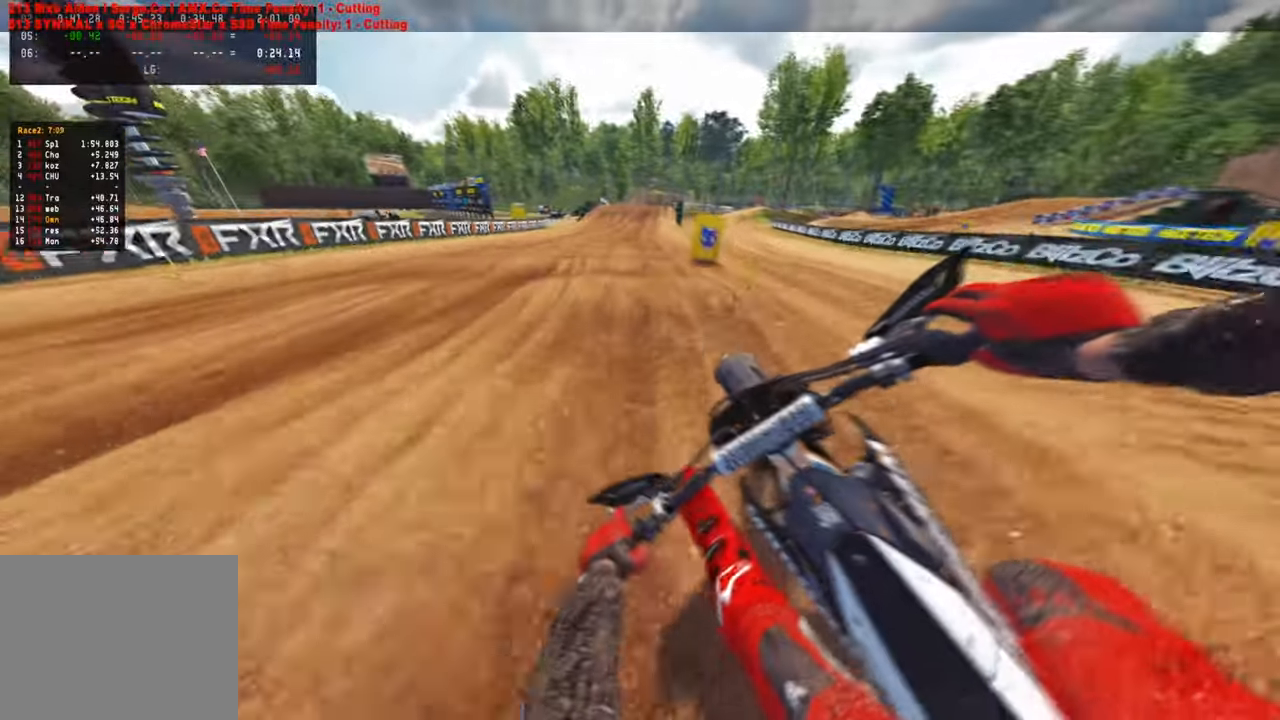
{"buttons": ["R2"], "left_stick": "up-right", "right_stick": "down-left", "events": [[133, "R3", "up"], [450, "left_stick", "up-right"], [483, "right_stick", "down-left"]]}
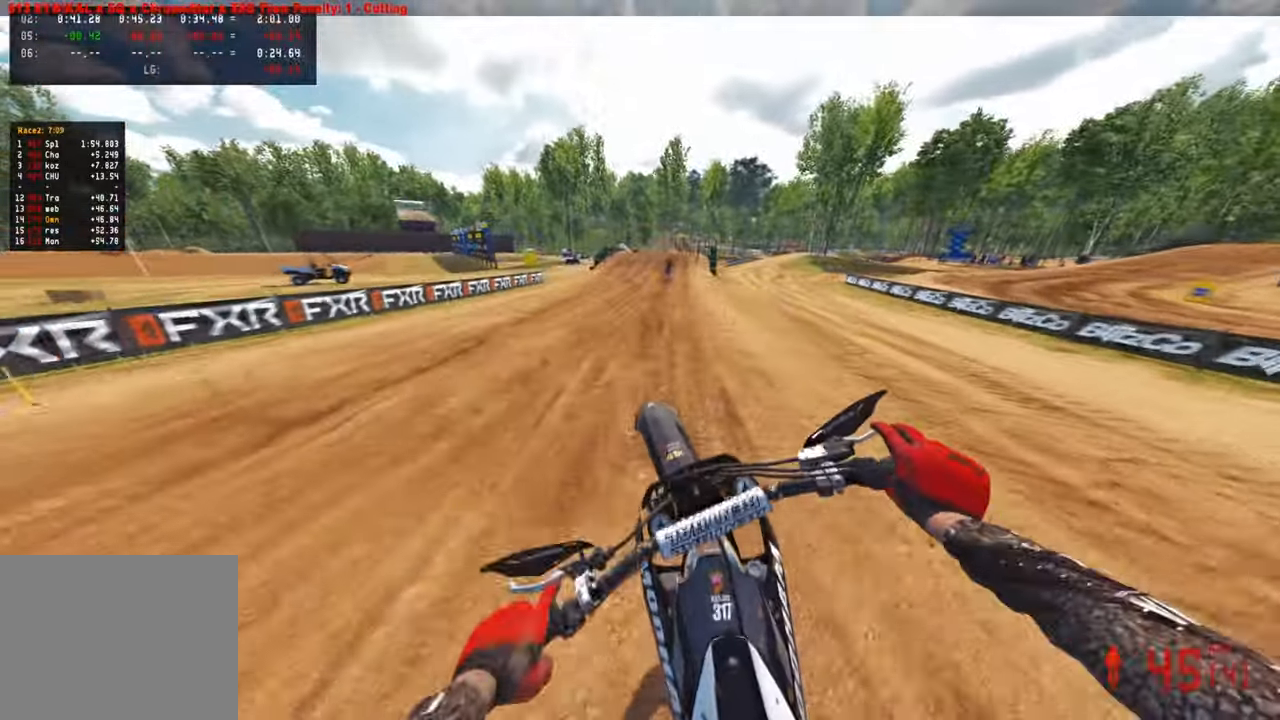
{"buttons": ["R2"], "left_stick": "up-right", "right_stick": "down-left", "events": [[283, "L2", "down"], [433, "L2", "up"], [450, "R2", "up"], [500, "R2", "down"]]}
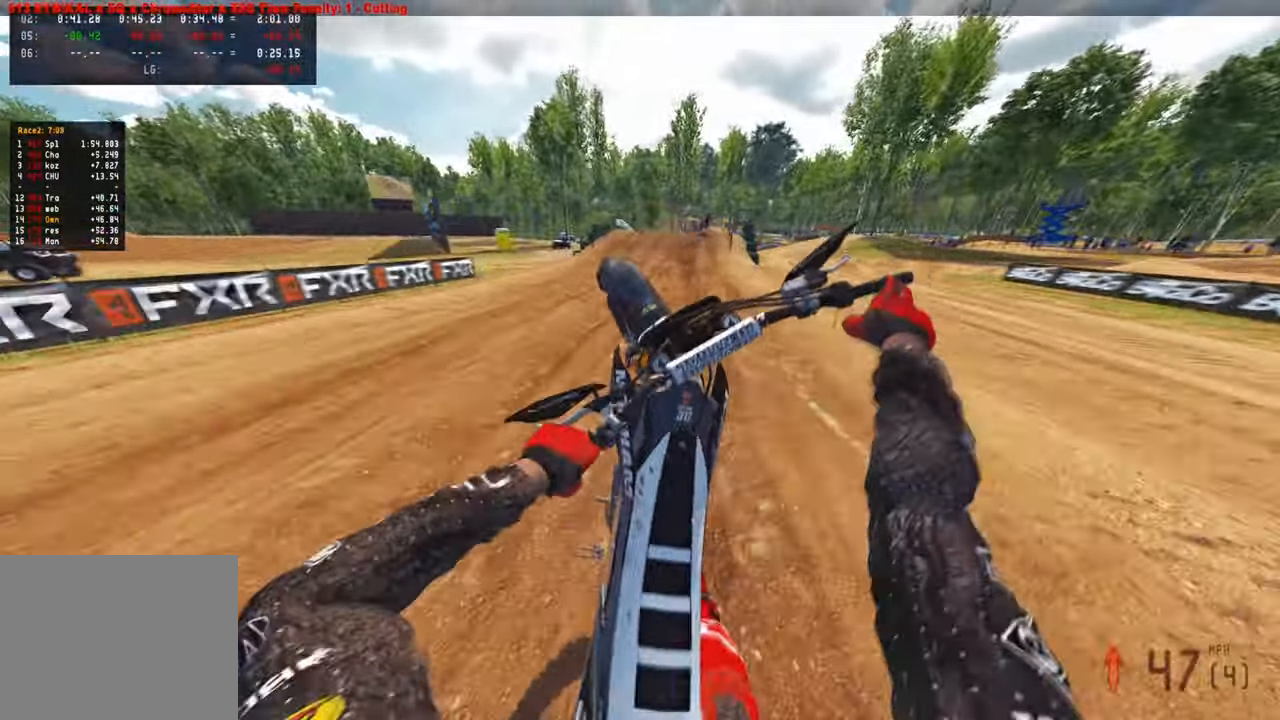
{"buttons": ["R2"], "left_stick": "up", "right_stick": "down-left", "events": [[33, "L1", "down"], [167, "L1", "up"], [317, "left_stick", "up"]]}
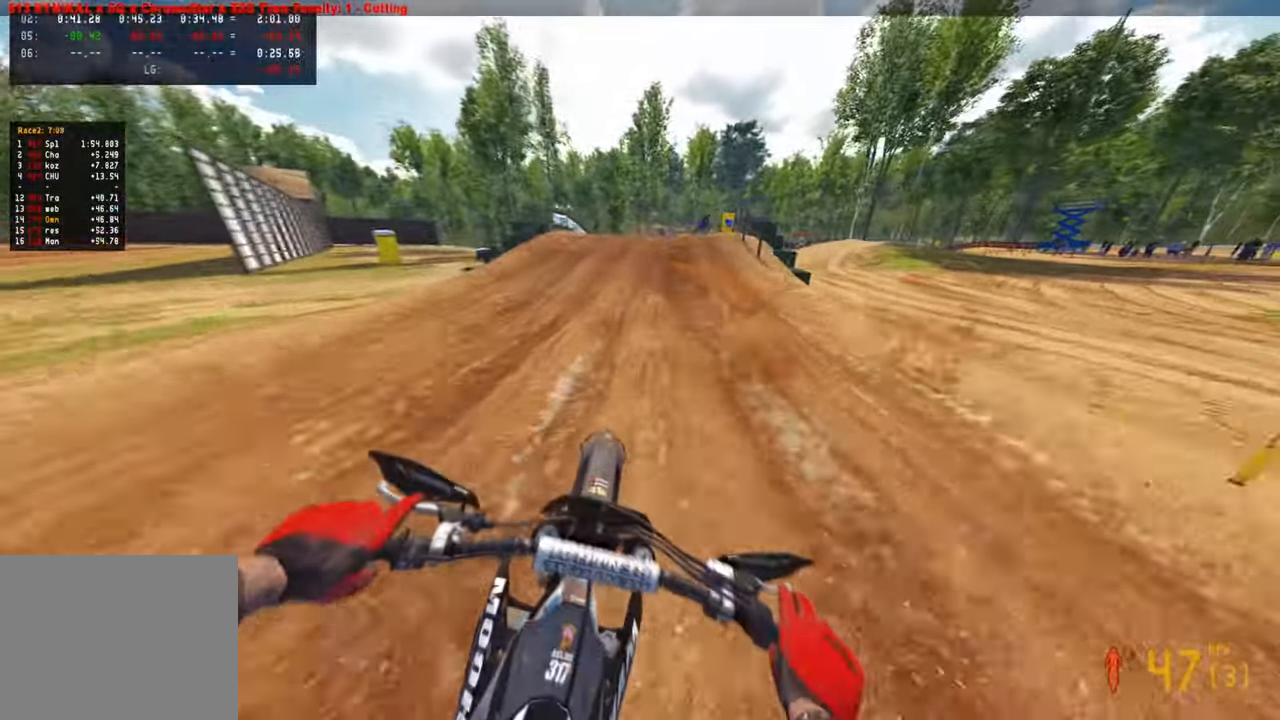
{"buttons": ["R2"], "left_stick": "up", "right_stick": "center", "events": [[67, "right_stick", "down"], [217, "right_stick", "down-left"], [350, "right_stick", "center"]]}
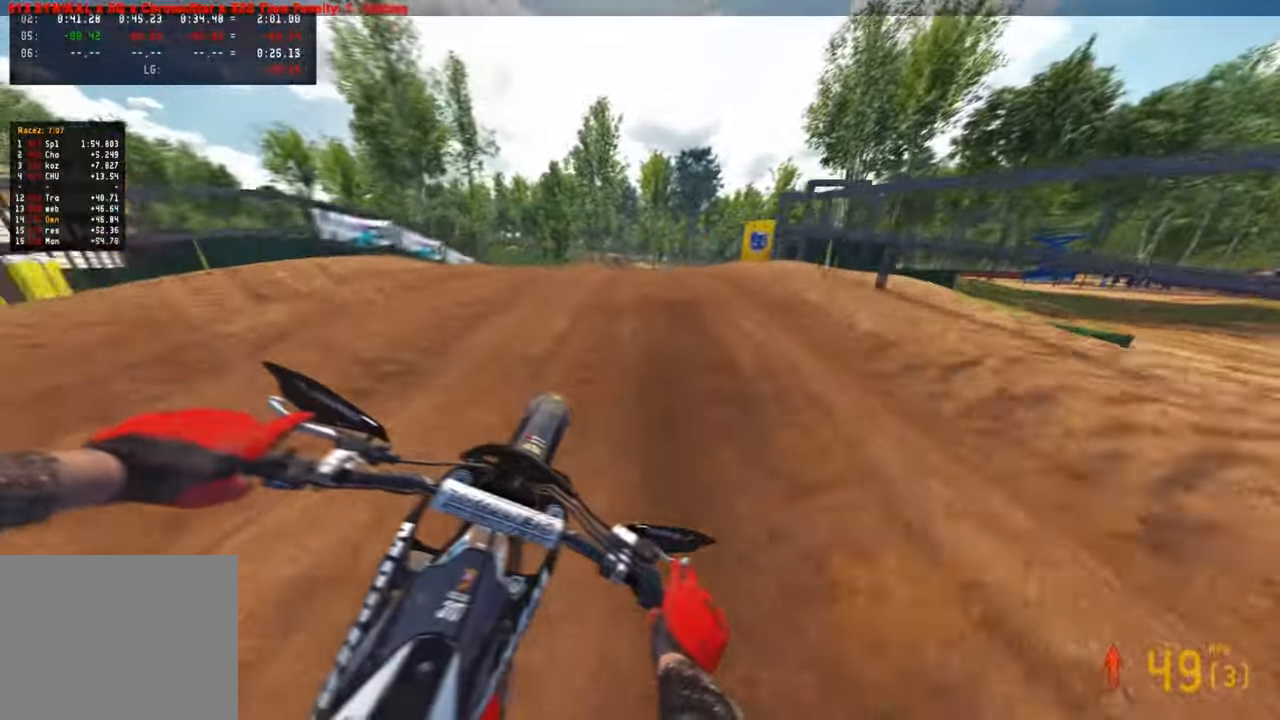
{"buttons": ["R2"], "left_stick": "up", "right_stick": "down-left", "events": [[217, "R3", "down"], [317, "R3", "up"], [383, "R3", "down"], [467, "R3", "up"], [467, "right_stick", "down-left"]]}
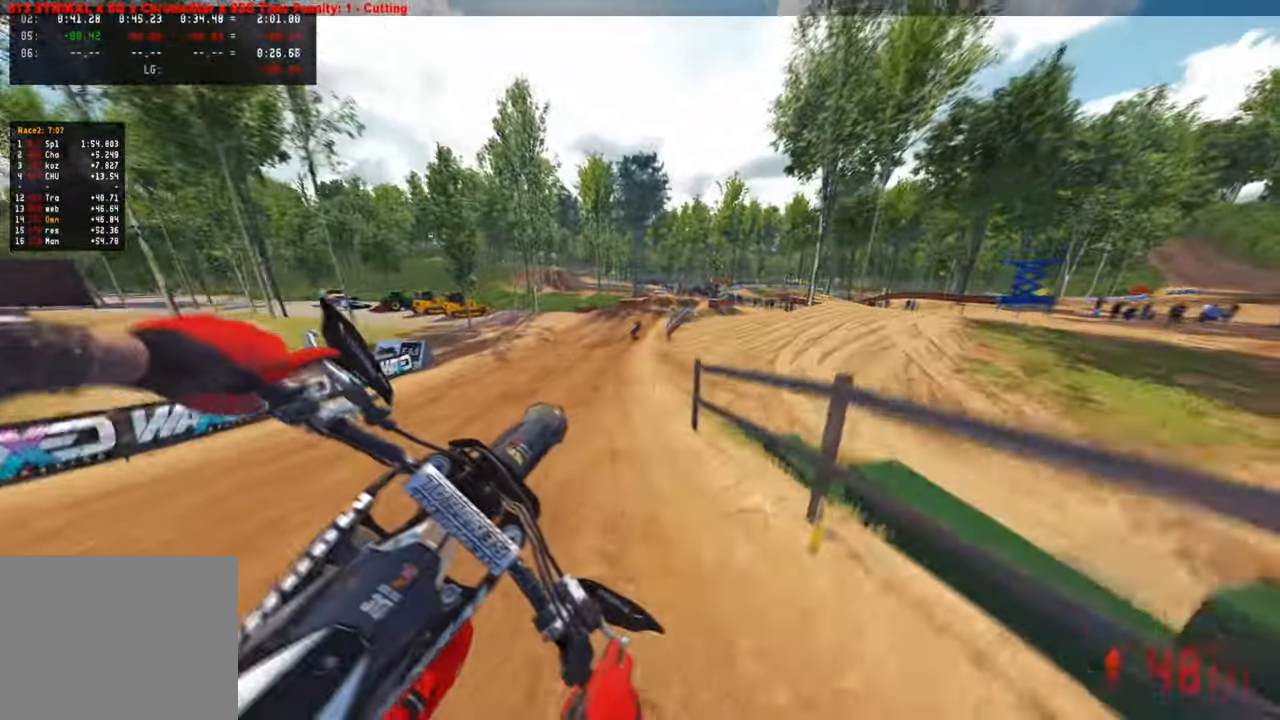
{"buttons": ["R2"], "left_stick": "up", "right_stick": "up-left", "events": [[33, "right_stick", "left"], [167, "right_stick", "up-left"]]}
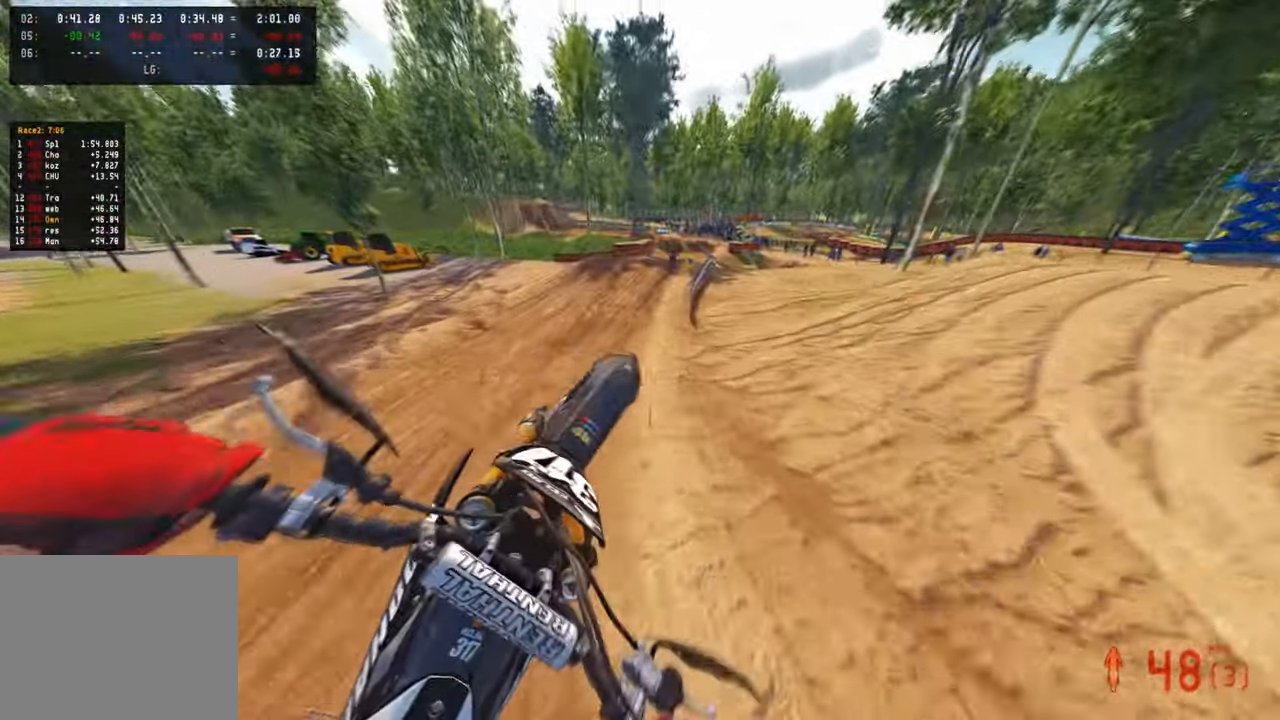
{"buttons": ["R2"], "left_stick": "up", "right_stick": "left", "events": [[500, "right_stick", "left"]]}
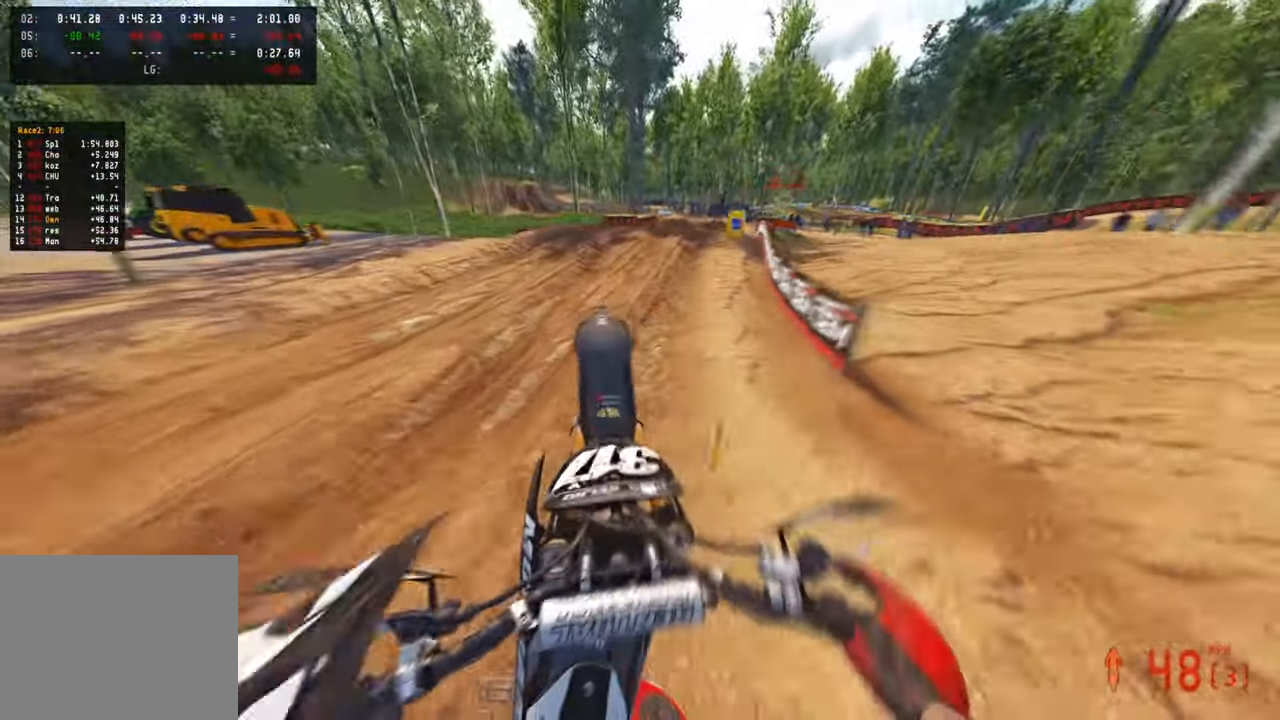
{"buttons": ["R2", "R3"], "left_stick": "up", "right_stick": "down-left", "events": [[250, "right_stick", "center"], [333, "R3", "down"], [433, "R3", "up"], [500, "R3", "down"], [500, "right_stick", "down-left"]]}